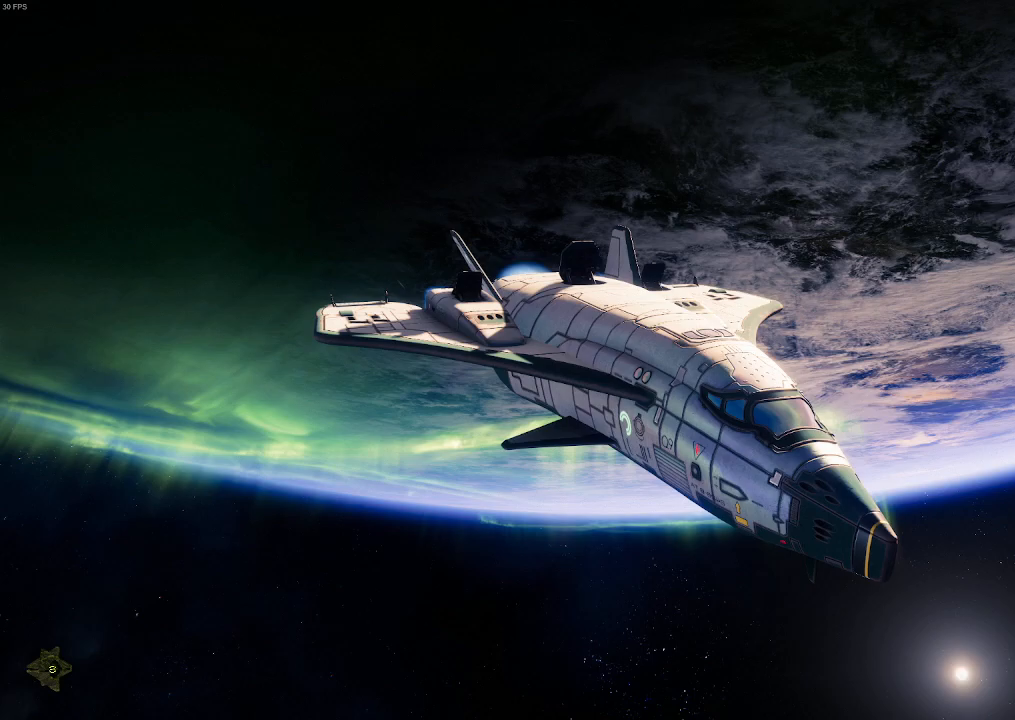
Gameplay with keyboard and mouse; each line is a JSON object with the keys and mouse buttons held at the frame after it. "events" lists presses ("down") and releases ("up") of "a", "ctrl", "d", "e", "f", "q", "r", "s", "shift", "space", "tab", "w", "mouse_left" and "mouse_right" between this image and that frame as [ms after this image, input, new state], when the widget could be followed in between. "mouse_left", "mouse_right" = the "left", "right" buttons of the "mouse" list. No other keys are recorded. Mouse movement is not recorded. Not read: mouse_mb4 mouse_mb5 mouse_wheel.
{"keys": [], "mouse": ["left"], "events": [[500, "mouse_left", "down"]]}
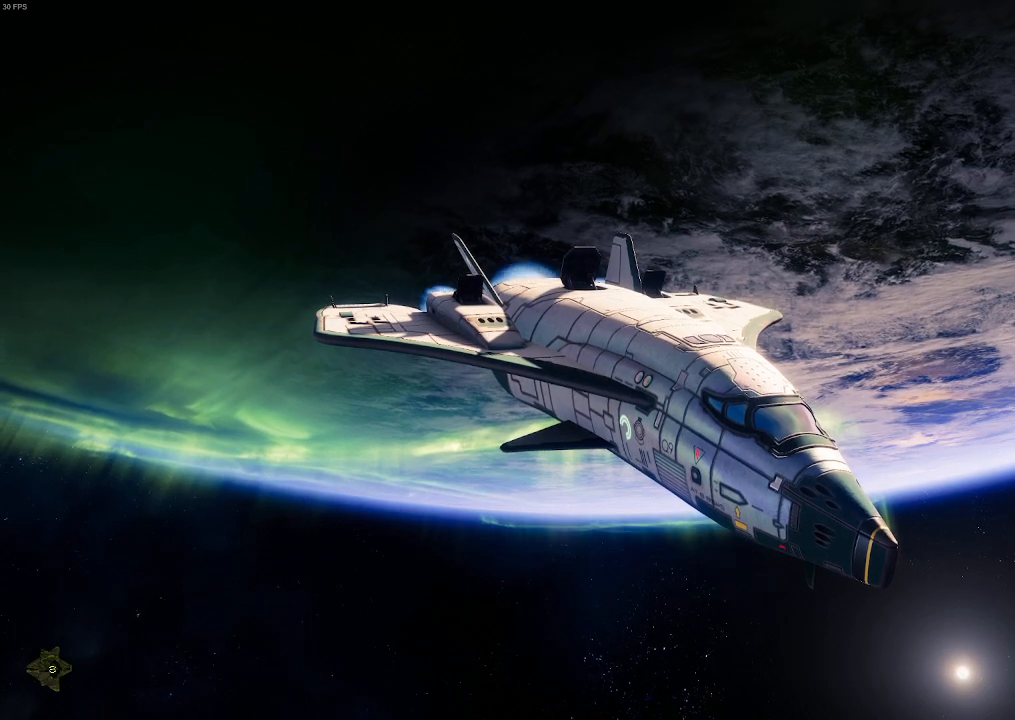
{"keys": [], "mouse": [], "events": [[83, "mouse_left", "up"]]}
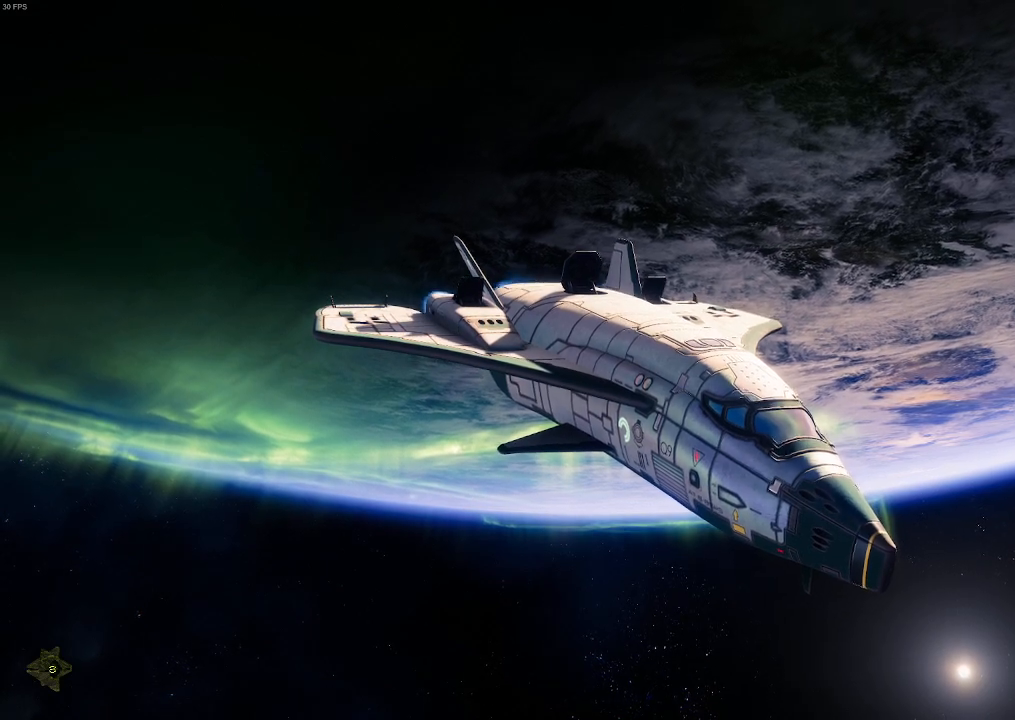
{"keys": [], "mouse": [], "events": []}
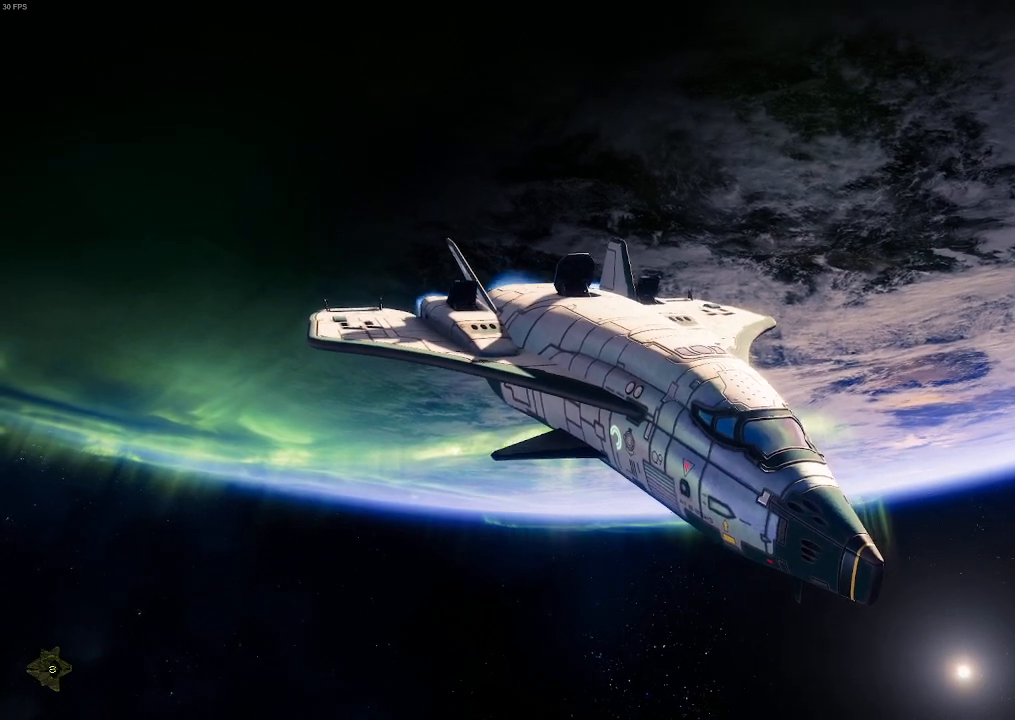
{"keys": [], "mouse": [], "events": [[133, "mouse_left", "down"], [217, "mouse_left", "up"]]}
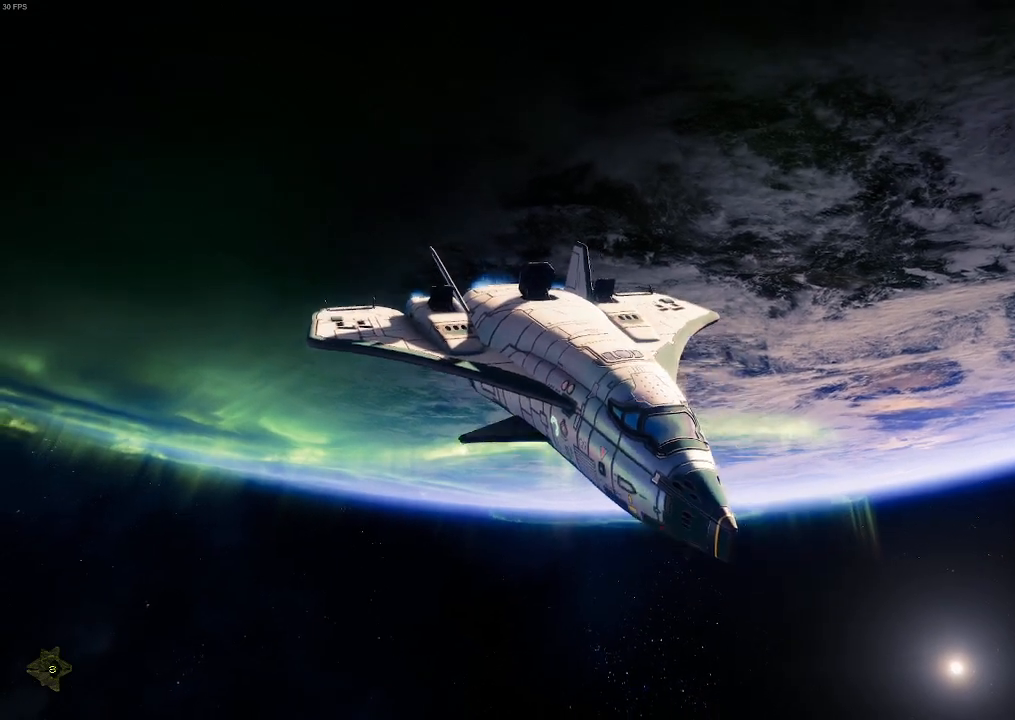
{"keys": [], "mouse": []}
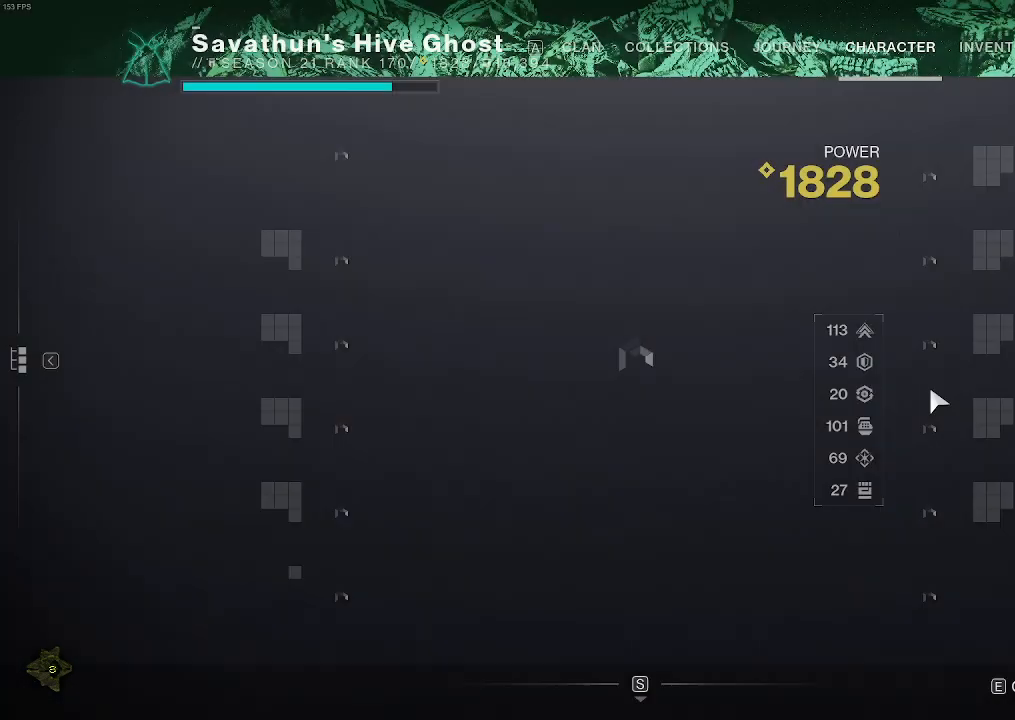
{"keys": [], "mouse": ["left"], "events": [[500, "mouse_left", "down"]]}
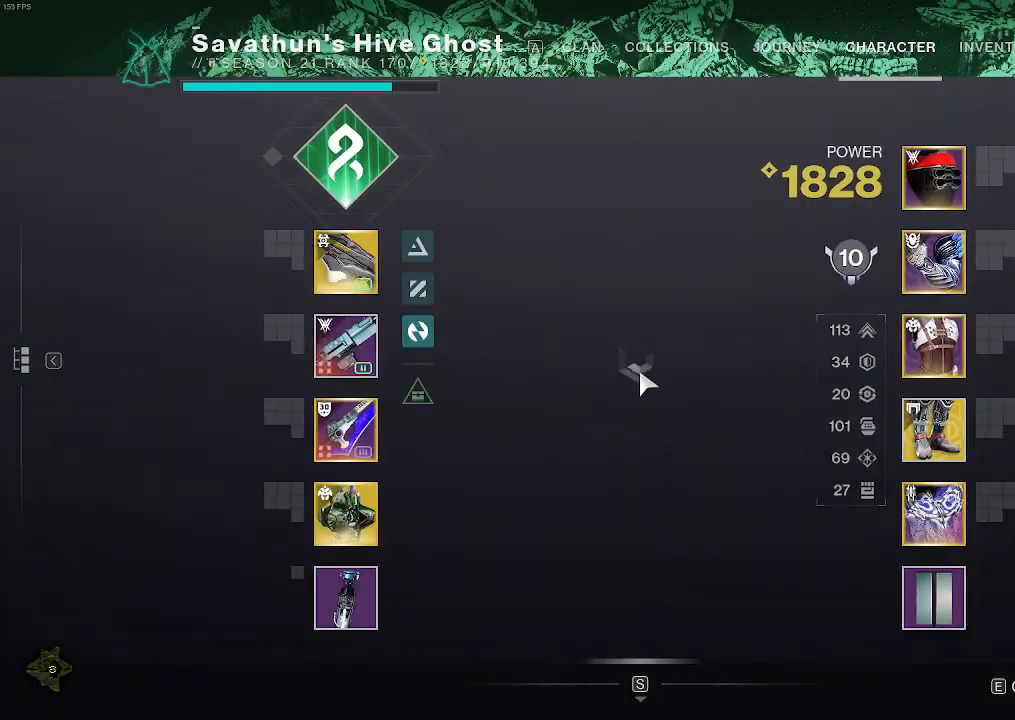
{"keys": [], "mouse": [], "events": [[117, "mouse_left", "up"]]}
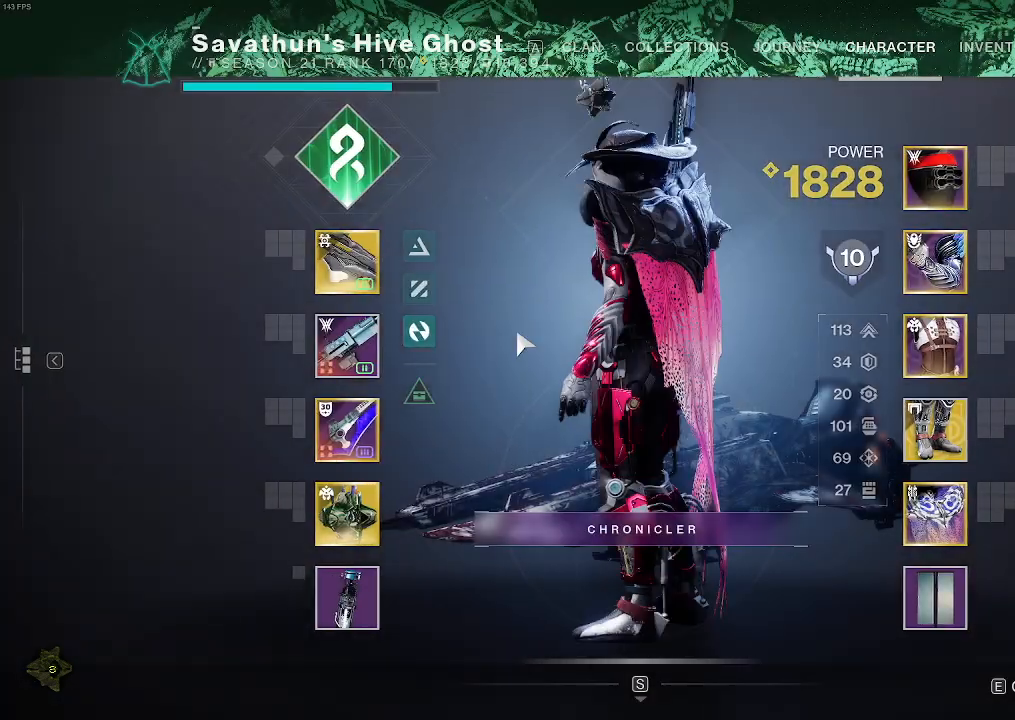
{"keys": [], "mouse": ["left"], "events": [[467, "mouse_left", "down"]]}
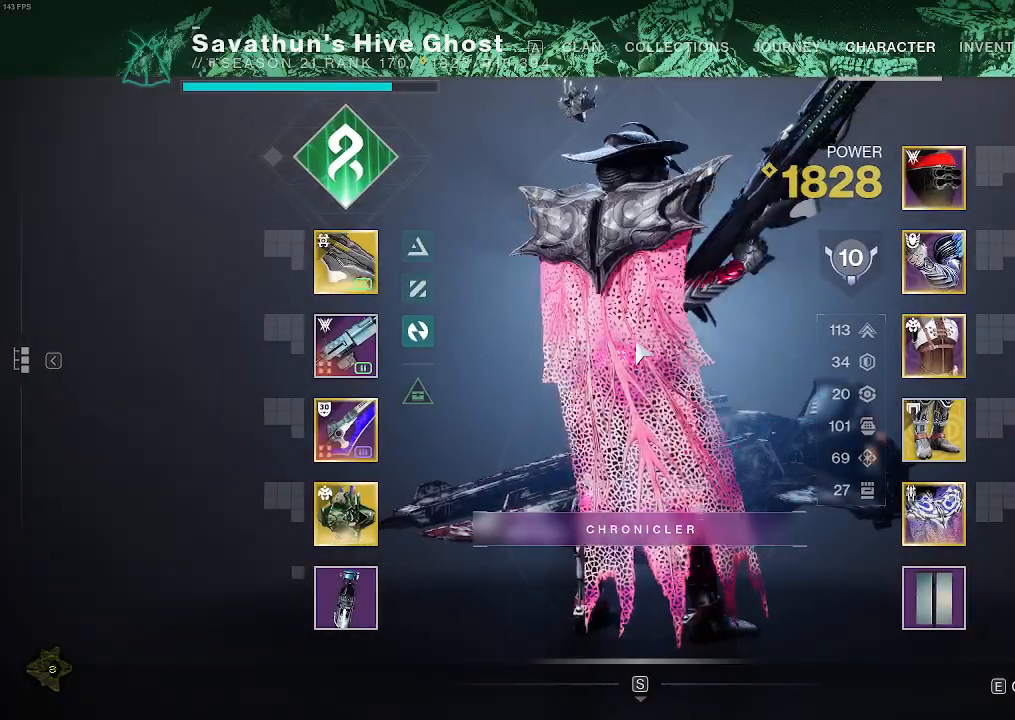
{"keys": [], "mouse": [], "events": [[50, "mouse_left", "up"]]}
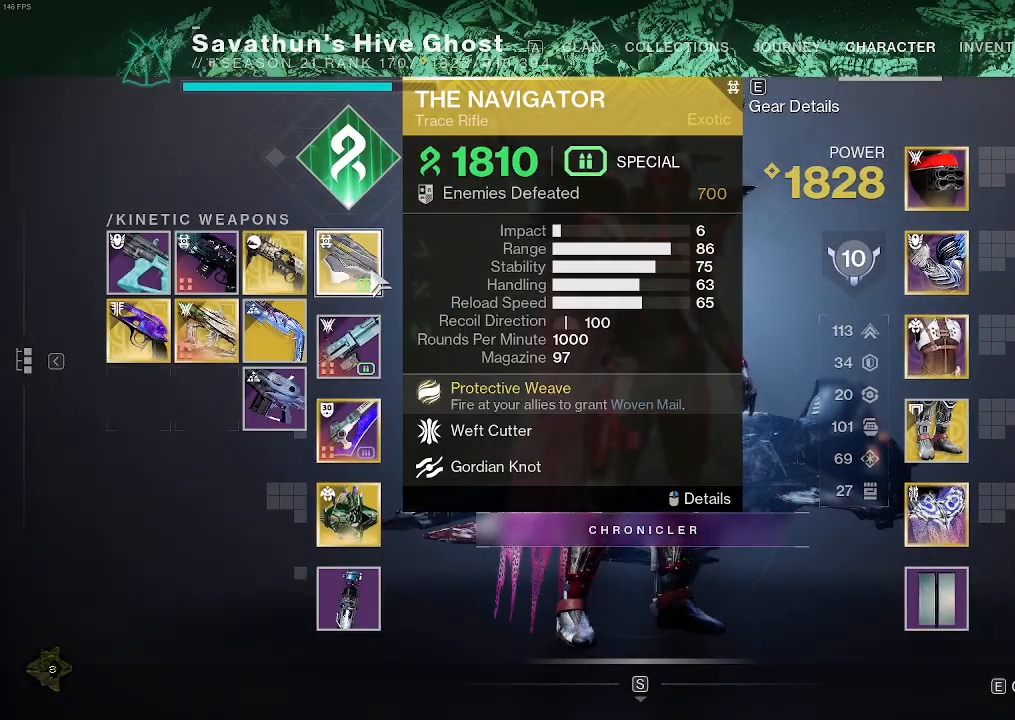
{"keys": [], "mouse": [], "events": []}
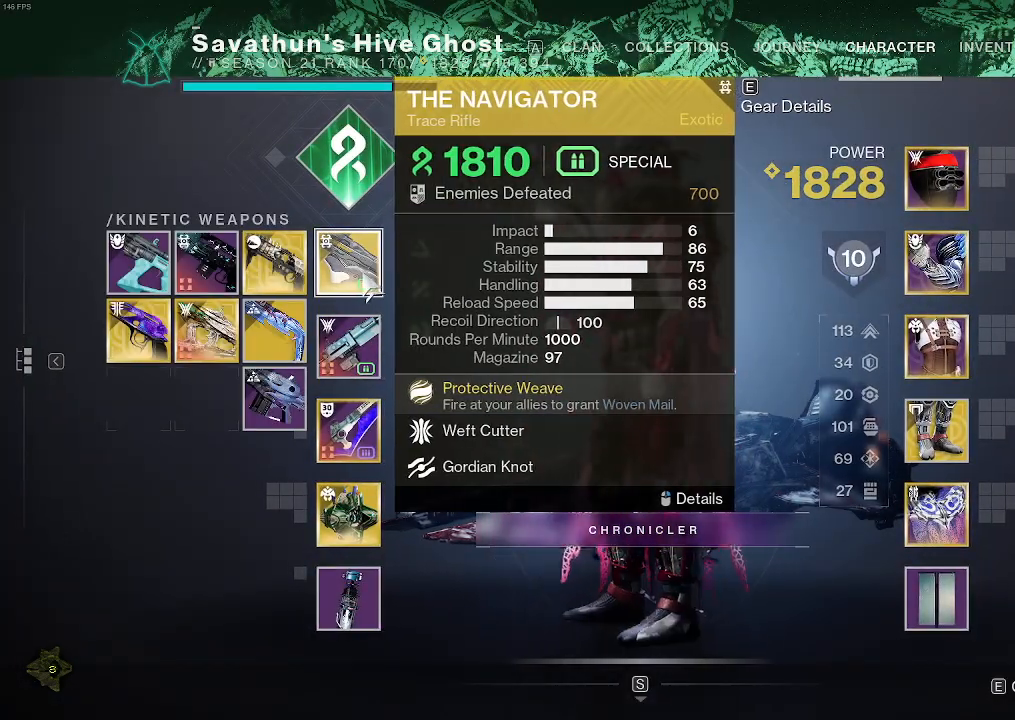
{"keys": [], "mouse": [], "events": []}
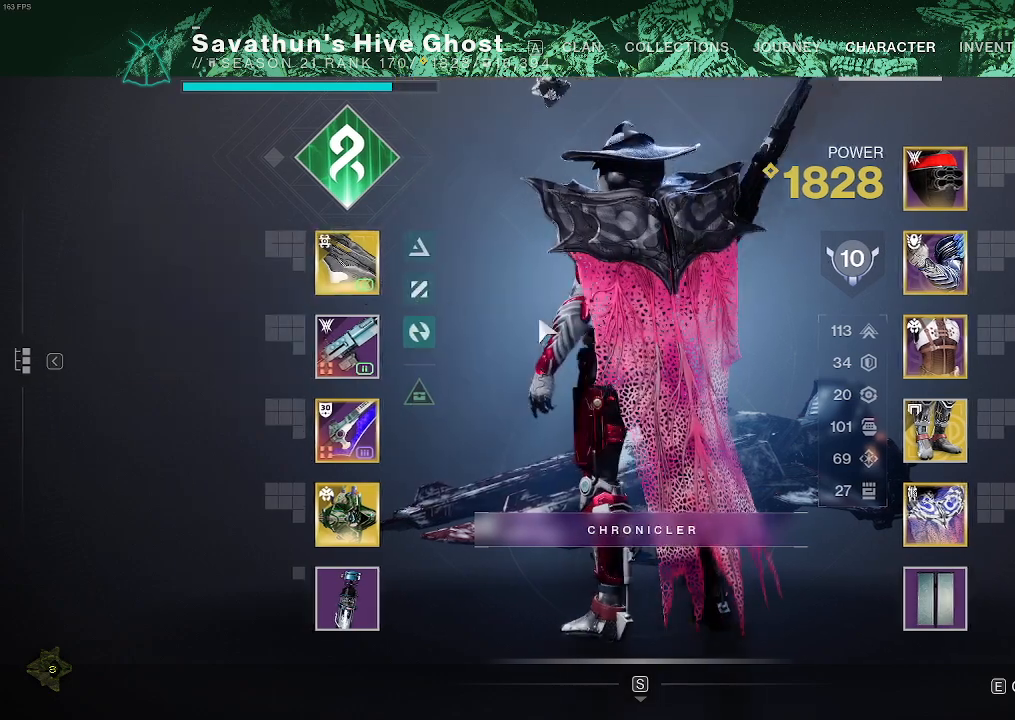
{"keys": [], "mouse": [], "events": [[133, "mouse_left", "down"], [250, "mouse_left", "up"]]}
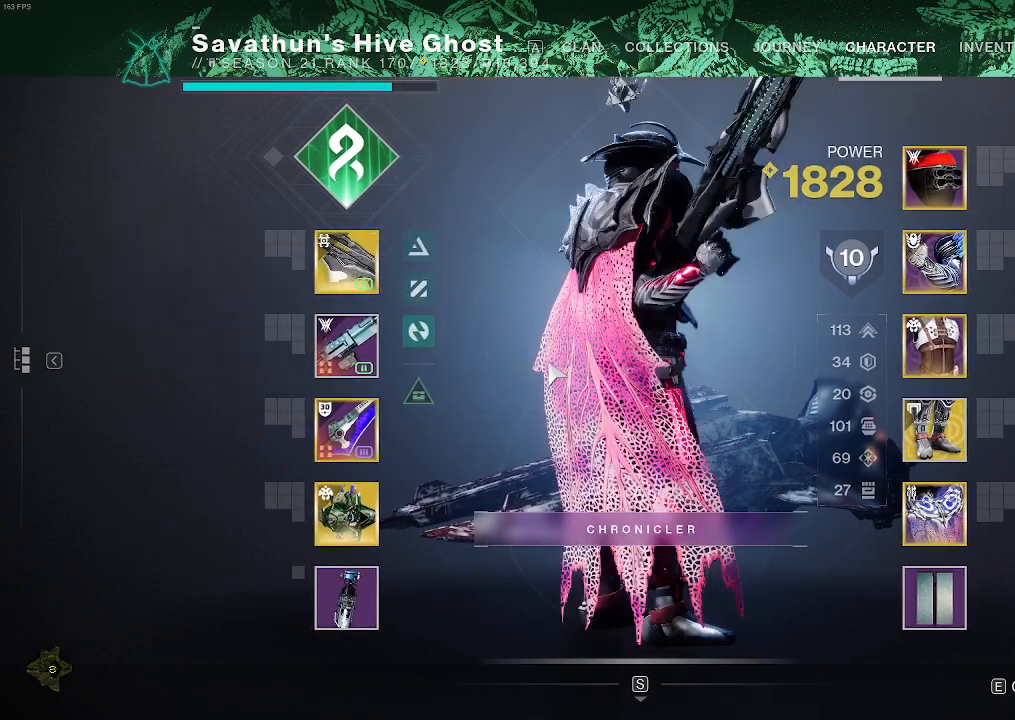
{"keys": [], "mouse": [], "events": []}
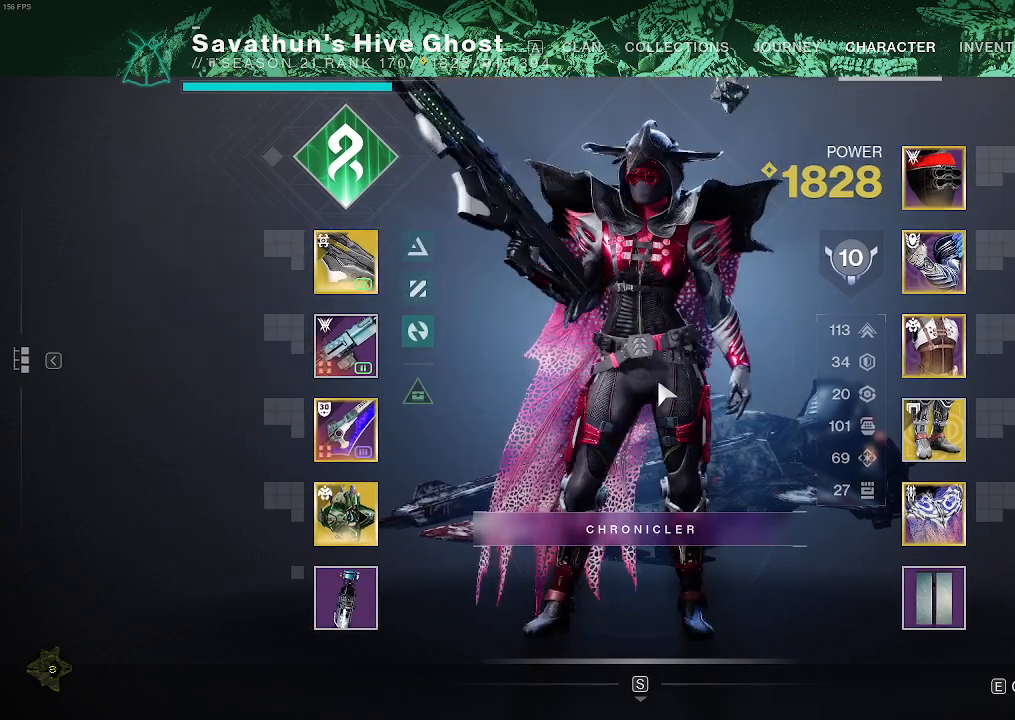
{"keys": [], "mouse": [], "events": []}
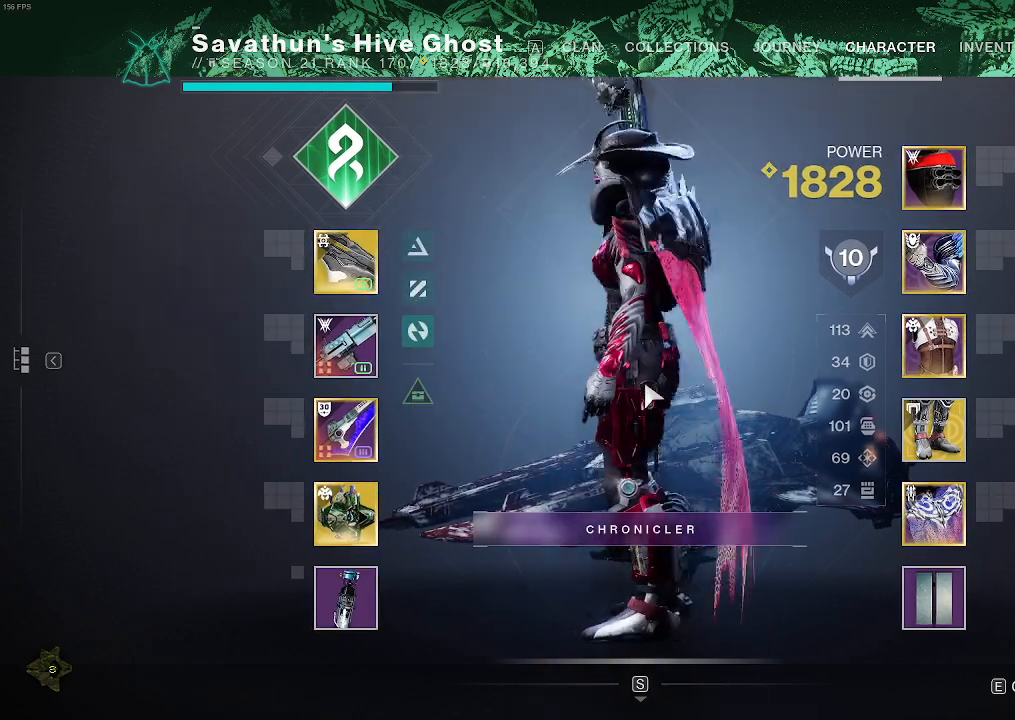
{"keys": [], "mouse": [], "events": []}
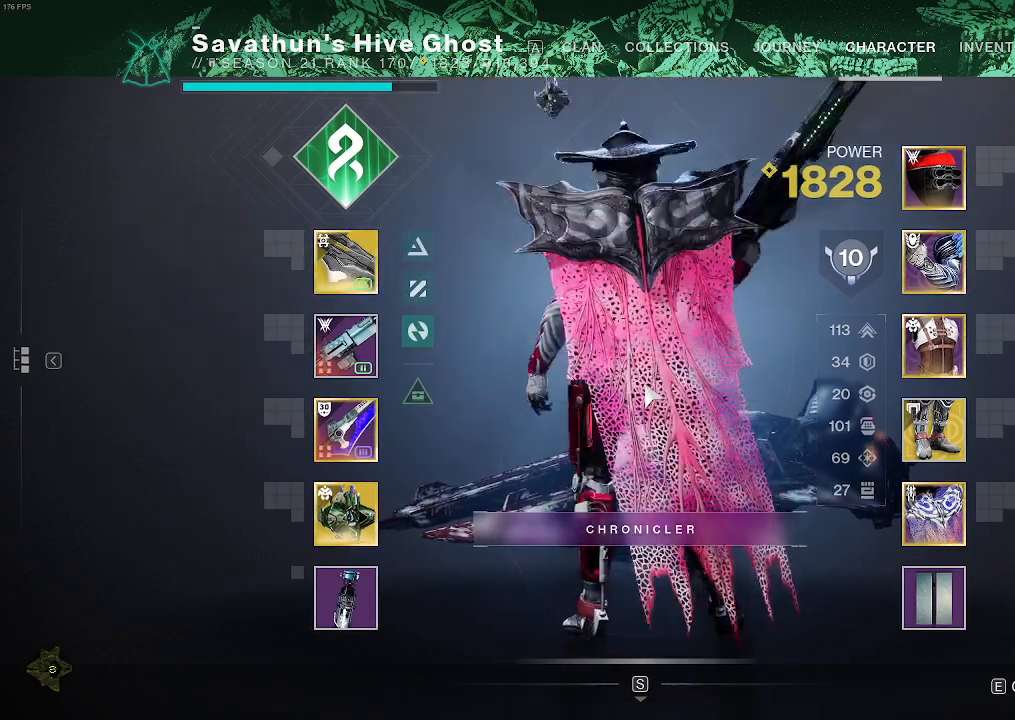
{"keys": [], "mouse": [], "events": []}